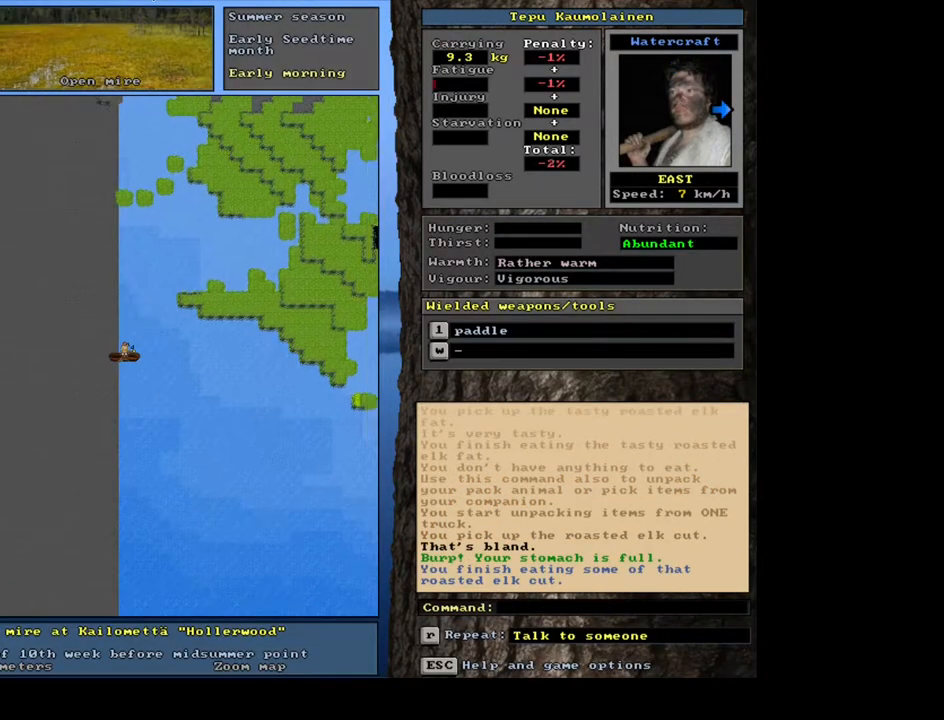
Gameplay with keyboard and mouse; each line is a JSON object with the keys and mouse buttons held at the frame after it. "events" lists presses ("down") and releases ("up") of ".", "/", "0", "1", "2", "3", "4", "5", "6", "7", "8", "9", "a", "alt_l", "alt_r", "b", "backslash", "backspace", "c", "caps_lock", "comma", "ctrl_l", "ctrl_r", "d", "down", "e", "equals", "escape", "f", "f1", "f10", "f11", "f12", "f2", "f3", "f4", "f5", "f6", "f7", "f8", "f9", "g", "h", "i", "j", "k", "l", "lbracket", "left", "m", "minus", "n", "num0", "num1", "num2", "num3", "num4", "num5", "num6", "num7", "num8", "num9", "o", "p", "q", "quote", "r", "rbracket", "return", "right", "s", "semicolon", "shift_l", "shift_r", "space", "super", "t", "tab", "tilde", "u", "up", "v", "w", "y", "z", "mouse_left", "mouse_wheel", "mouse_right", "mouse_mb4" and "mouse_mb5" between this image and that frame as [ms after this image, input, new state], when the widget could be followed in between. "mouse_left", "mouse_wheel", "mouse_right", "mouse_mb4", "mouse_mb5" = the "left", "wheel", "right", "mb4", "mb5" buttons of the "mouse" list. No other keys are recorded. "wheel" means that the mouse wheel is clicked or scrolled. Mouse movement is not recorded. Not read: other_keys x.
{"keys": ["ctrl_l"], "mouse": [], "events": [[483, "num3", "up"]]}
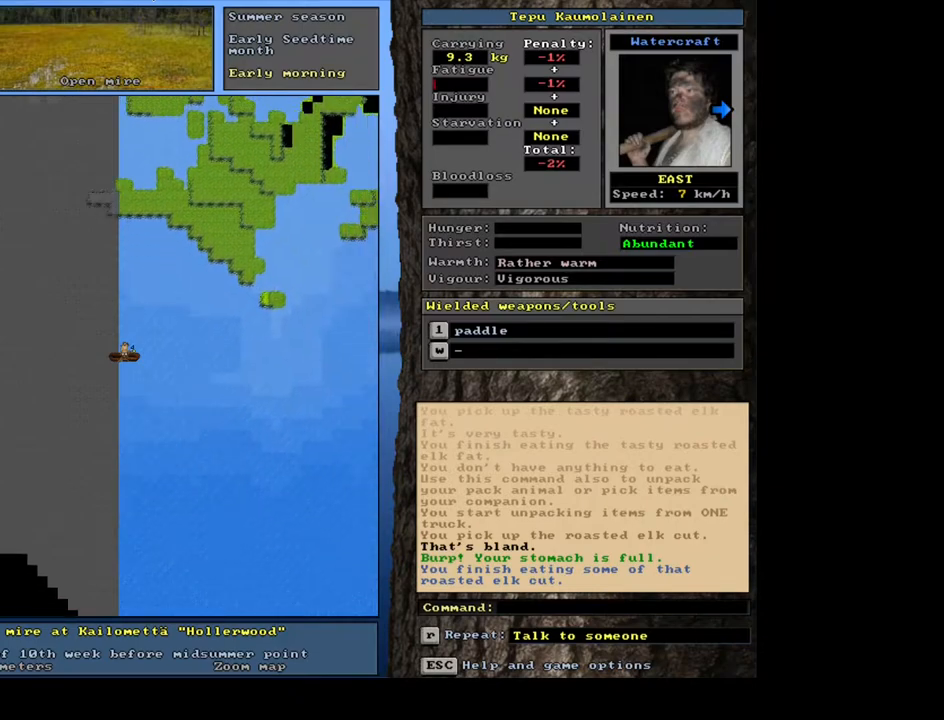
{"keys": ["ctrl_l", "num6"], "mouse": [], "events": [[117, "num6", "down"]]}
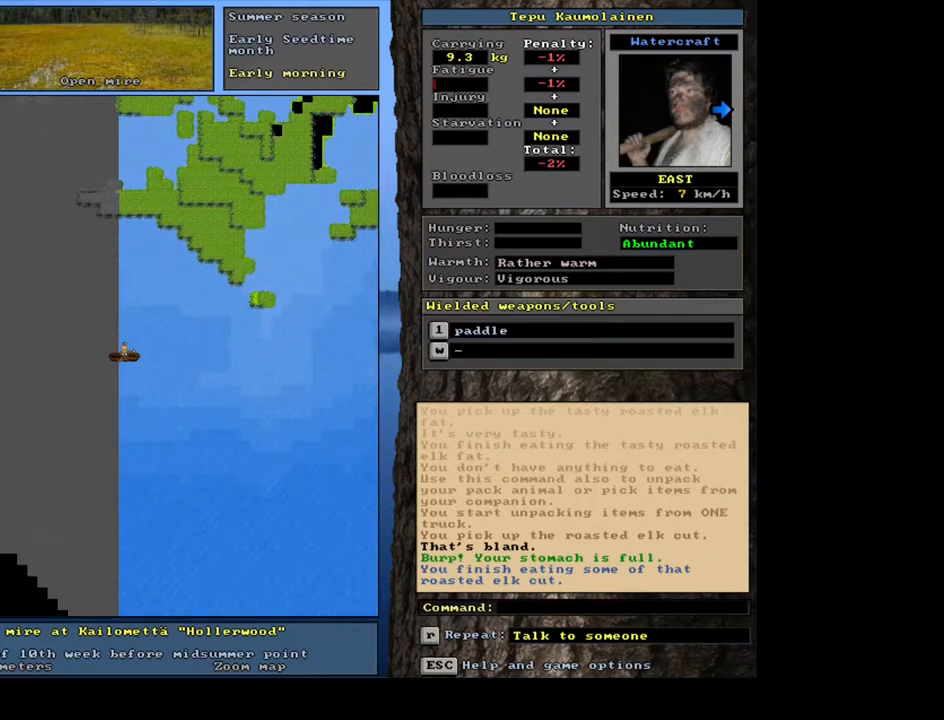
{"keys": ["ctrl_l", "num6"], "mouse": [], "events": []}
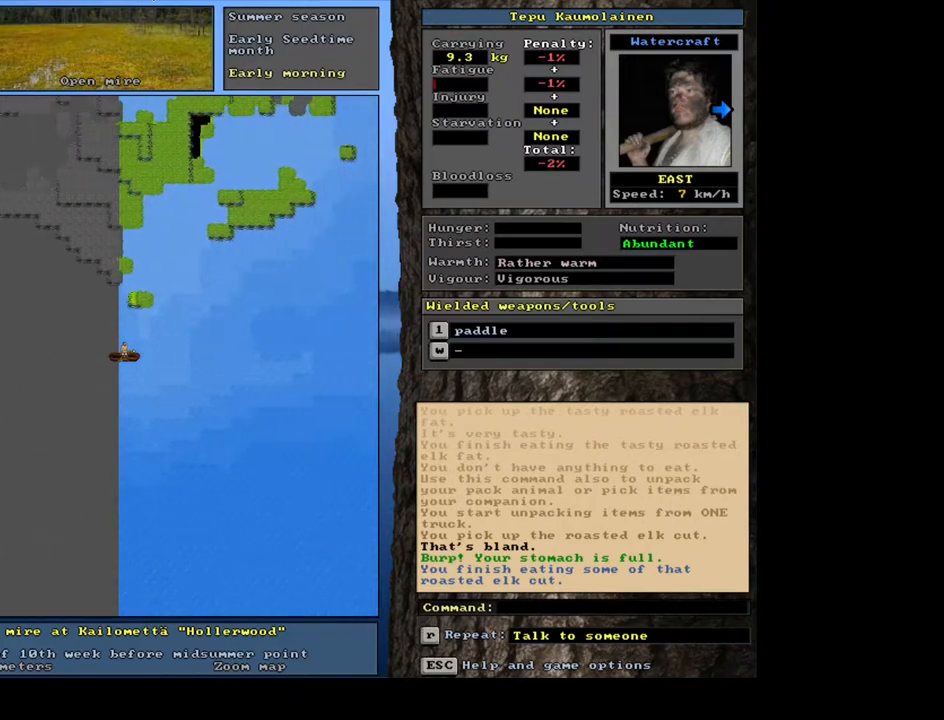
{"keys": ["ctrl_l", "num6"], "mouse": [], "events": []}
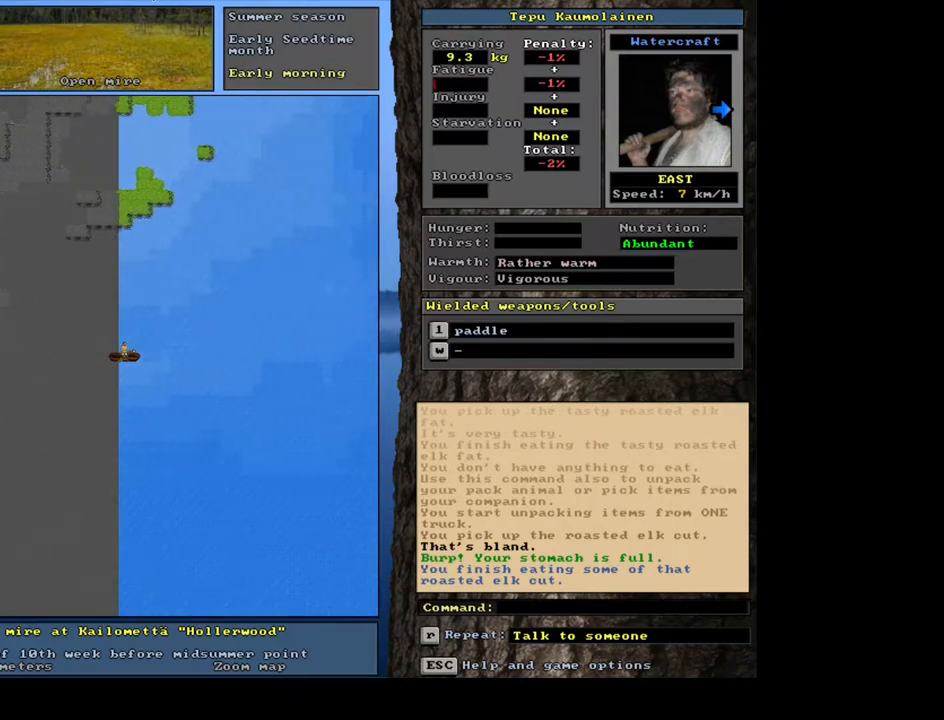
{"keys": ["ctrl_l", "num9"], "mouse": [], "events": [[17, "num6", "up"], [83, "ctrl_l", "up"], [150, "num4", "down"], [233, "num4", "up"], [283, "num4", "down"], [383, "ctrl_l", "down"], [383, "num4", "up"], [433, "num9", "down"]]}
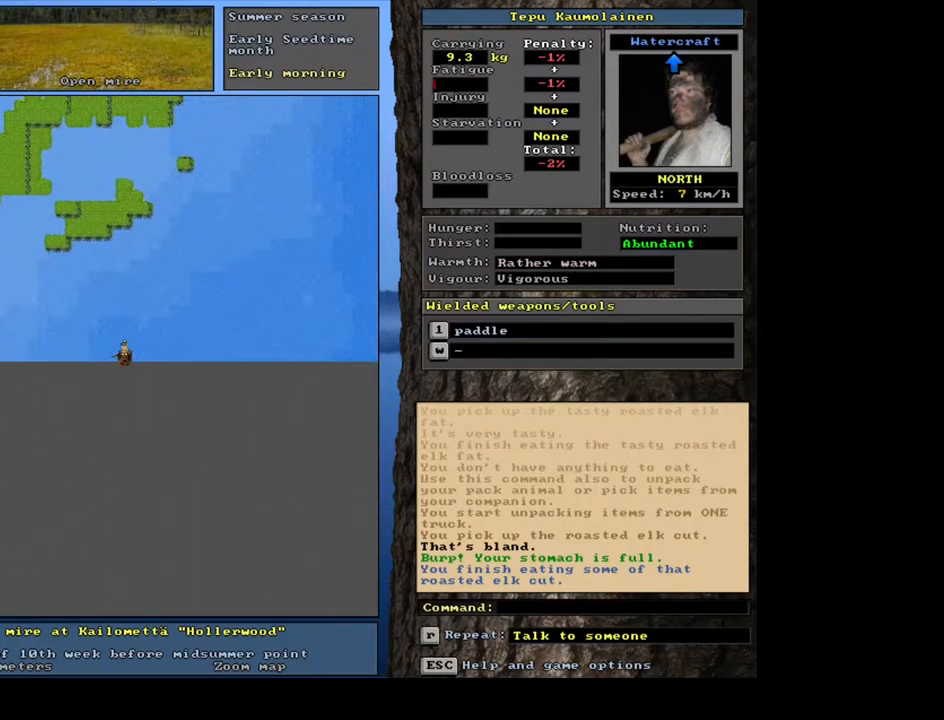
{"keys": ["ctrl_l", "num9"], "mouse": [], "events": []}
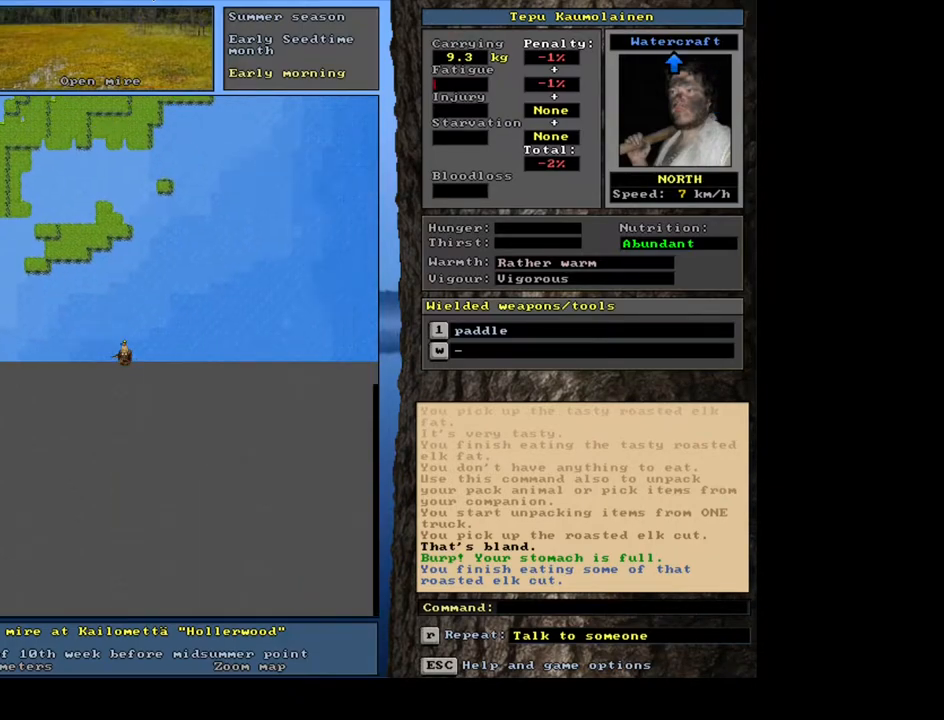
{"keys": ["ctrl_l", "num9"], "mouse": [], "events": []}
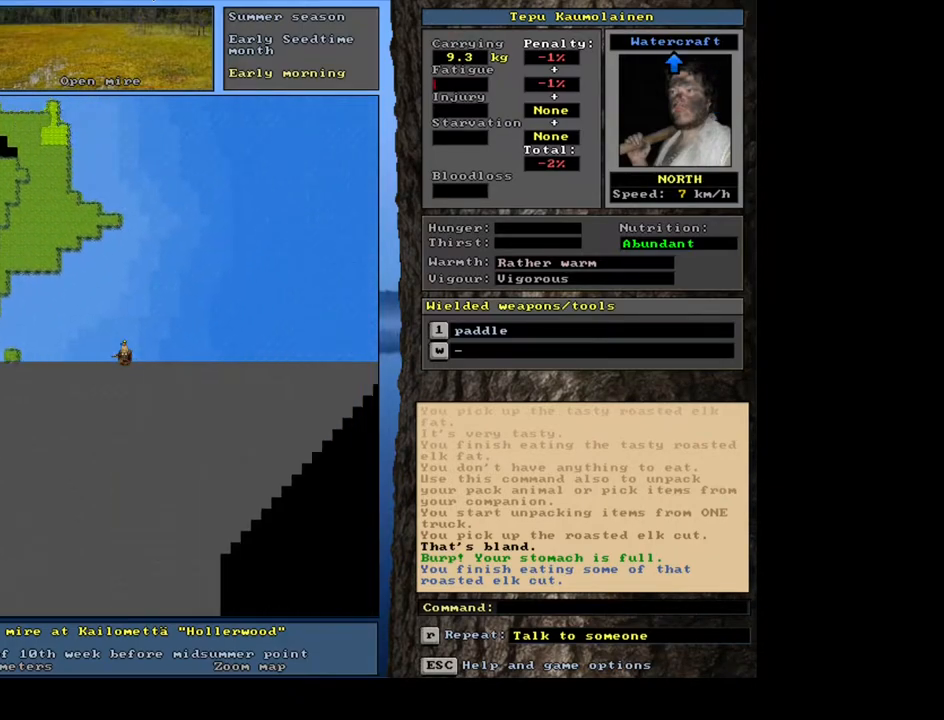
{"keys": ["ctrl_l", "num8"], "mouse": [], "events": [[167, "num9", "up"], [233, "num8", "down"], [333, "num8", "up"], [417, "num8", "down"]]}
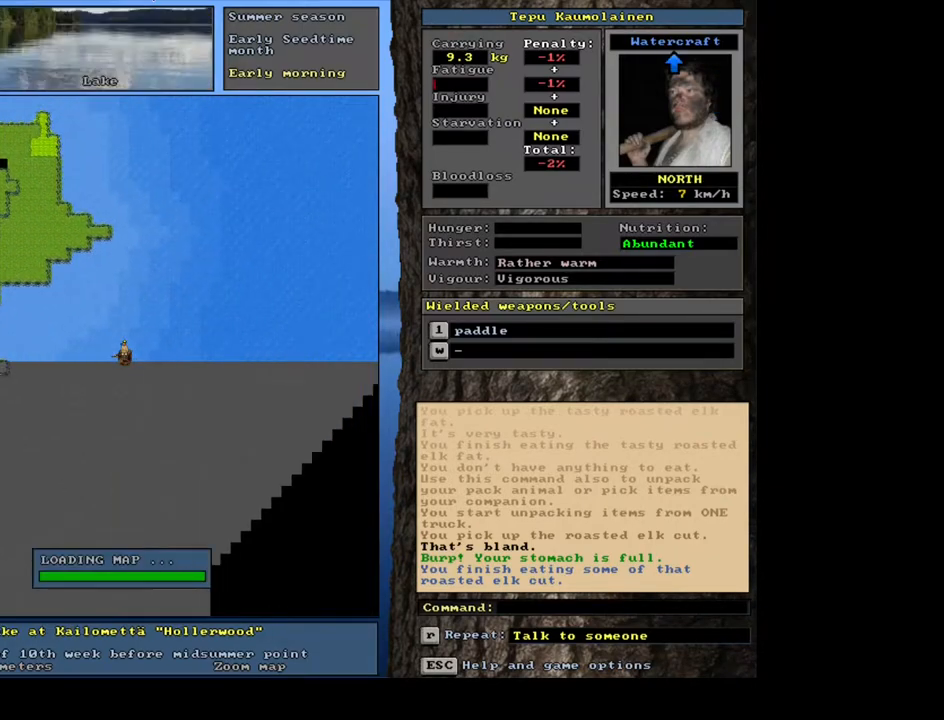
{"keys": ["ctrl_l", "num8"], "mouse": [], "events": [[17, "num8", "up"], [67, "num8", "down"]]}